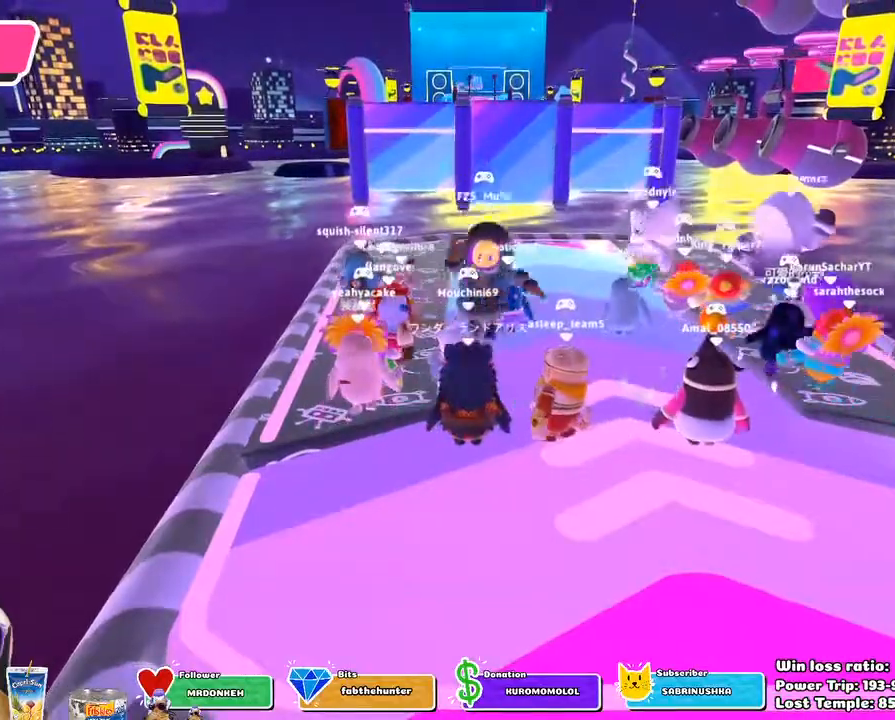
Gameplay with a controller (PlayStation layout); each line is a JSON object with the inputs held at the frame after it (dt_ms = milliseconds from this image to that frame). "events" lists button and stick changes between this image and that frame as [ms after this image, input, new state], when the widget could be followed in between.
{"dt_ms": 500, "buttons": [], "left_stick": "up", "right_stick": "center", "events": [[350, "left_stick", "up"]]}
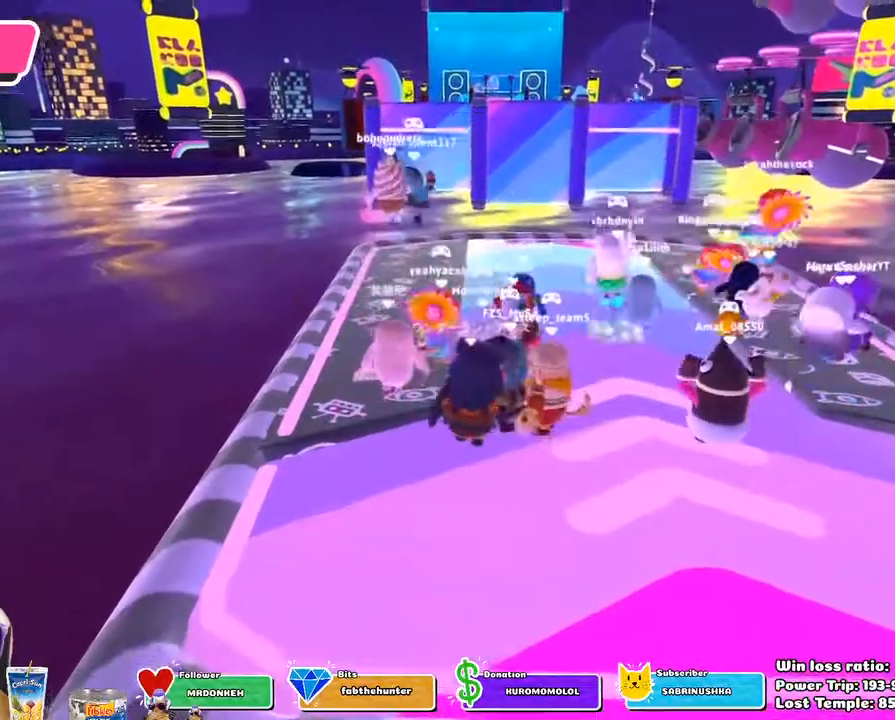
{"dt_ms": 500, "buttons": [], "left_stick": "up", "right_stick": "center", "events": []}
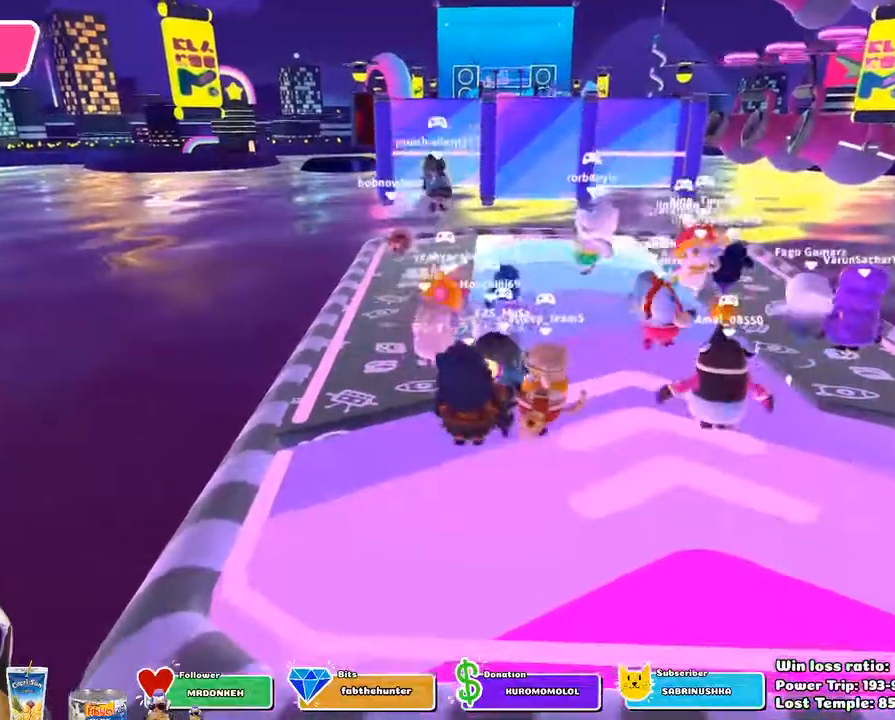
{"dt_ms": 500, "buttons": [], "left_stick": "up", "right_stick": "center", "events": []}
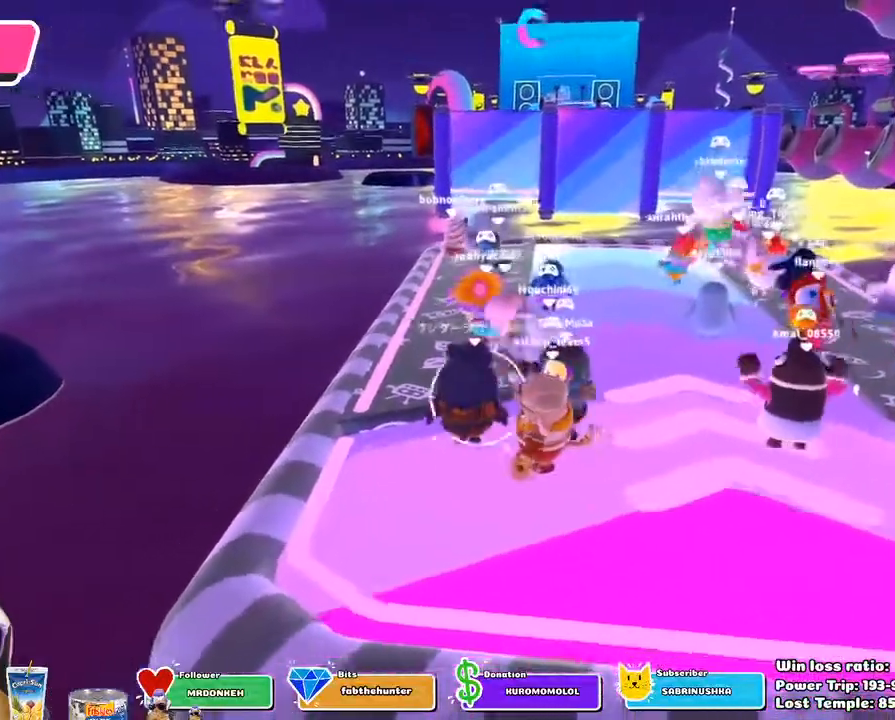
{"dt_ms": 500, "buttons": [], "left_stick": "up", "right_stick": "center", "events": []}
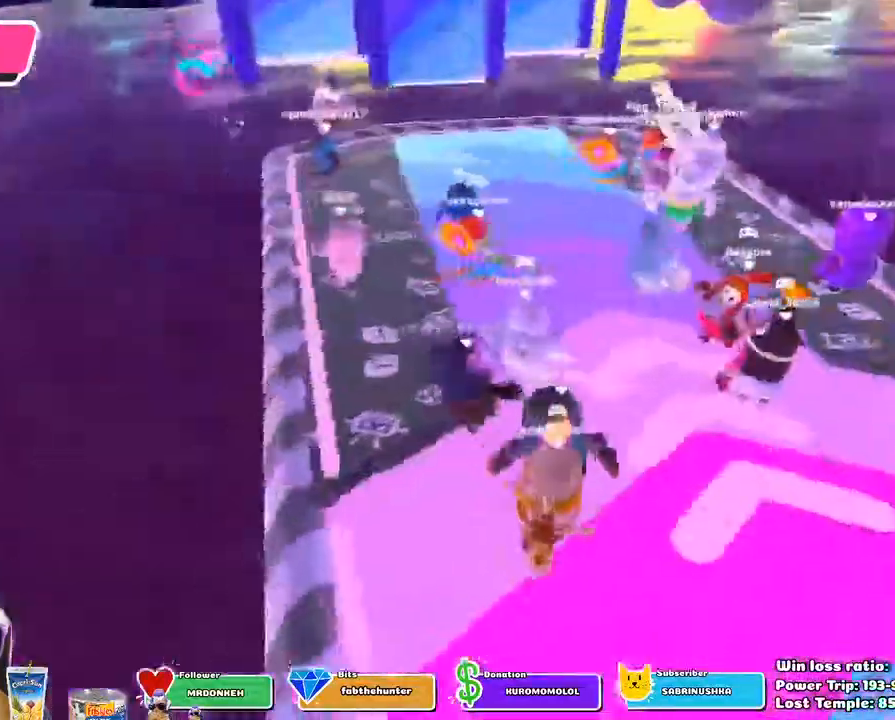
{"dt_ms": 500, "buttons": [], "left_stick": "up-right", "right_stick": "center", "events": [[150, "left_stick", "up-left"], [350, "left_stick", "up-right"]]}
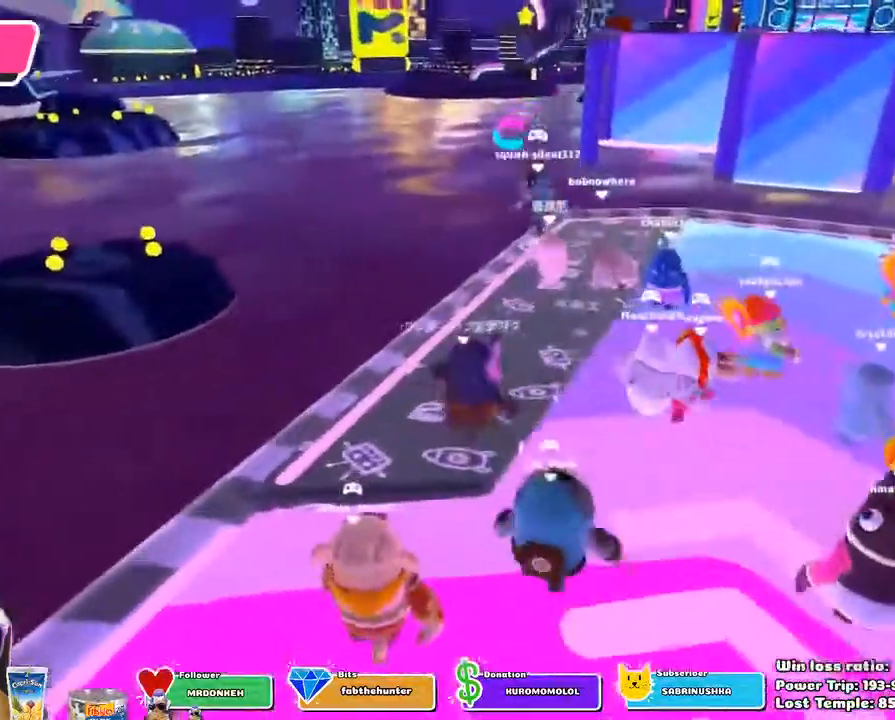
{"dt_ms": 500, "buttons": [], "left_stick": "up-right", "right_stick": "center", "events": []}
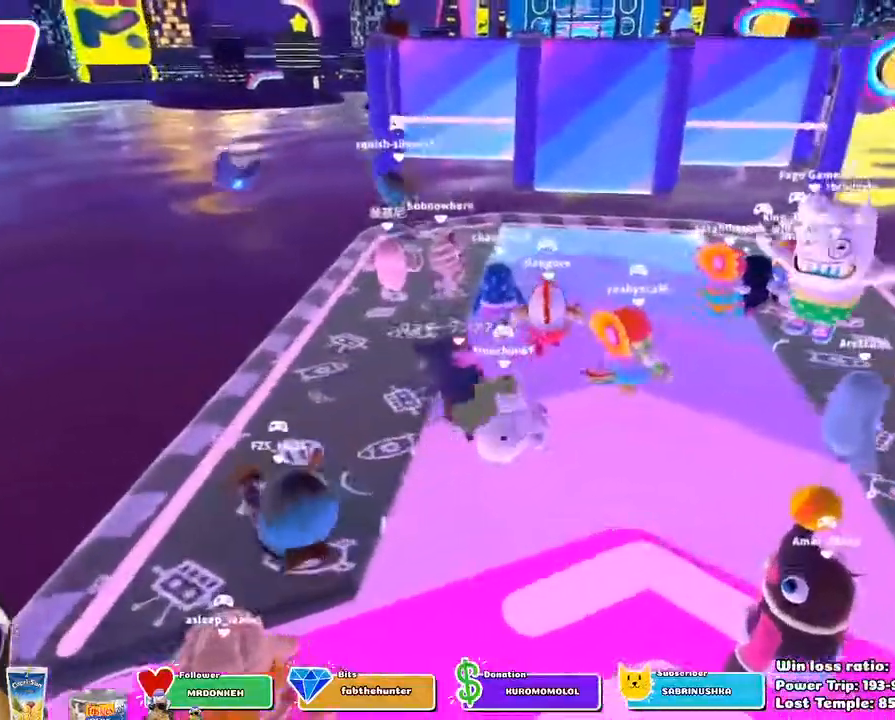
{"dt_ms": 500, "buttons": [], "left_stick": "center", "right_stick": "center", "events": [[167, "CROSS", "down"], [333, "CROSS", "up"], [333, "left_stick", "center"]]}
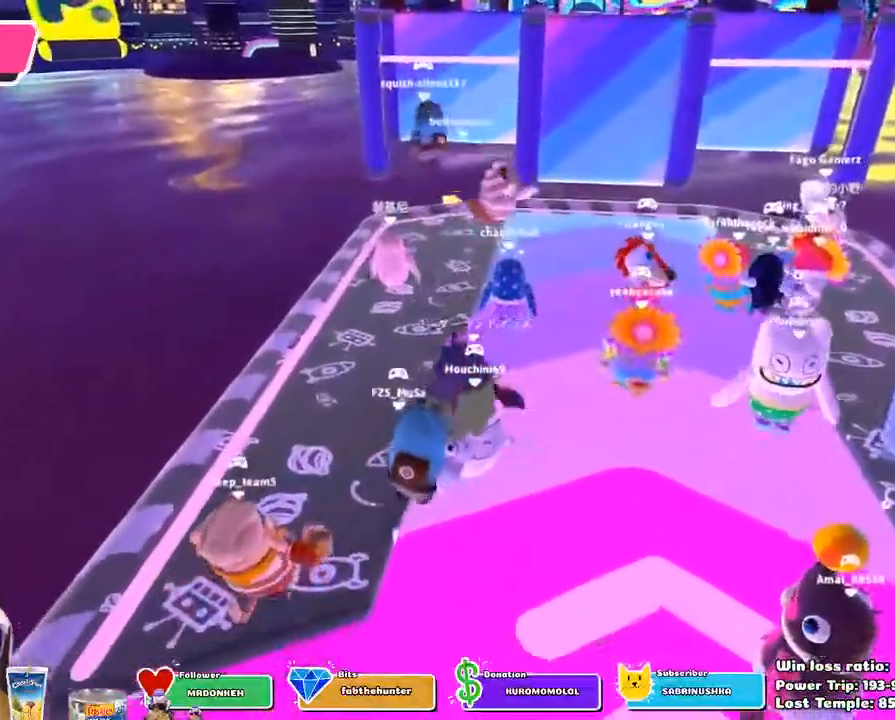
{"dt_ms": 500, "buttons": [], "left_stick": "right", "right_stick": "center", "events": [[500, "left_stick", "right"]]}
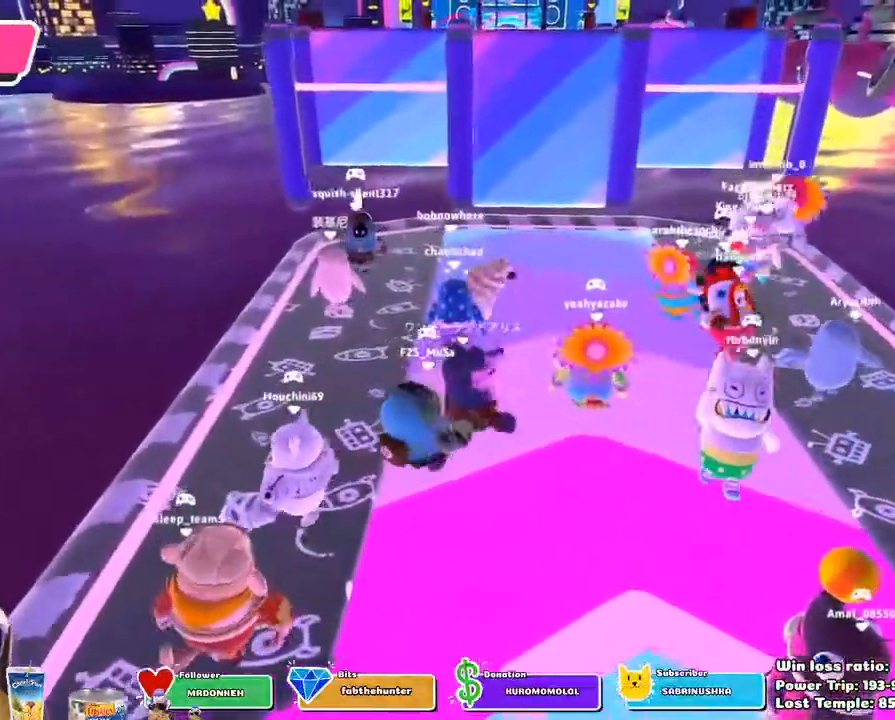
{"dt_ms": 500, "buttons": [], "left_stick": "down-left", "right_stick": "center", "events": [[117, "CROSS", "down"], [283, "CROSS", "up"], [333, "left_stick", "down-left"]]}
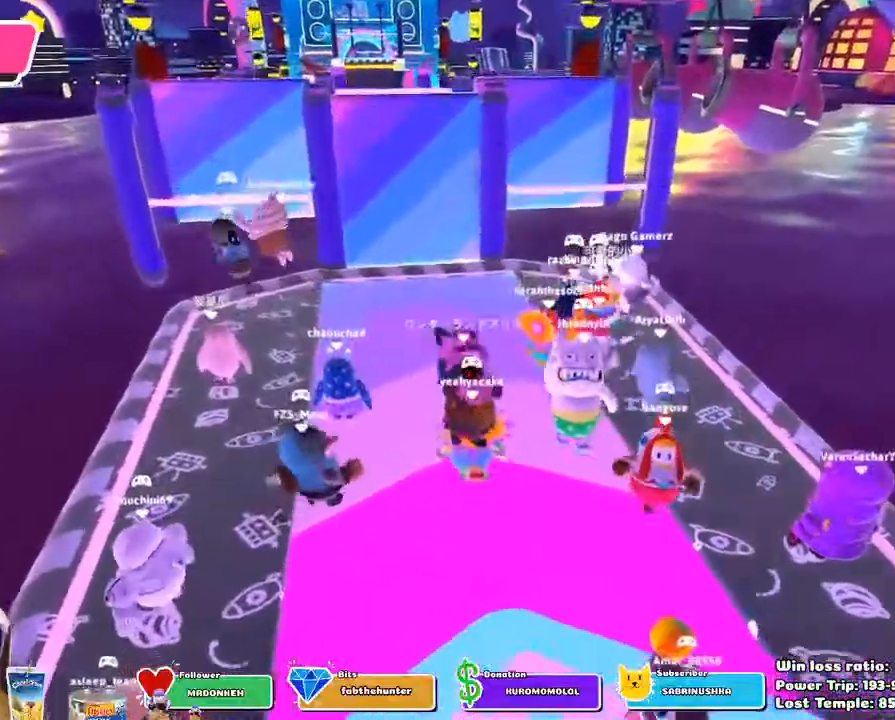
{"dt_ms": 500, "buttons": [], "left_stick": "up", "right_stick": "center", "events": [[33, "left_stick", "left"], [150, "left_stick", "up-left"], [267, "left_stick", "up"]]}
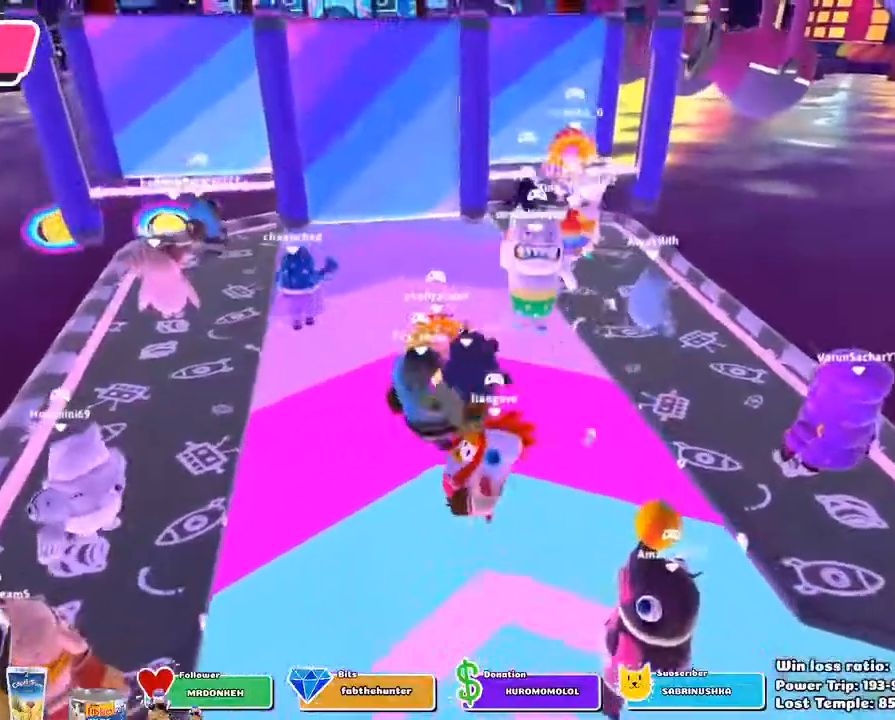
{"dt_ms": 500, "buttons": [], "left_stick": "right", "right_stick": "center", "events": [[17, "left_stick", "up-left"], [33, "CROSS", "down"], [150, "CROSS", "up"], [200, "left_stick", "down-left"], [367, "left_stick", "down-right"], [467, "left_stick", "right"]]}
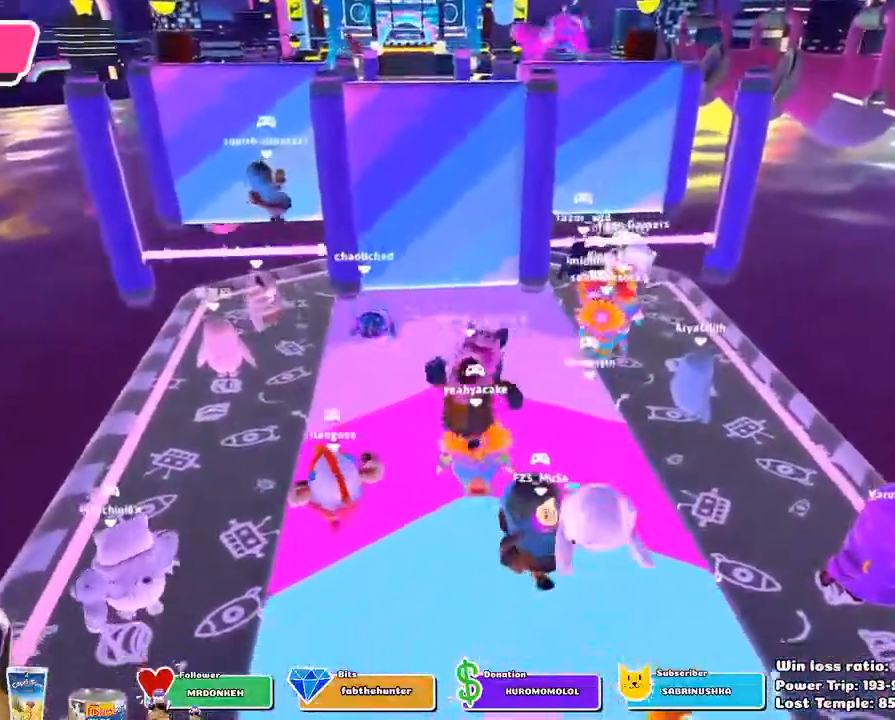
{"dt_ms": 500, "buttons": [], "left_stick": "down-left", "right_stick": "center", "events": [[50, "left_stick", "up-right"], [133, "left_stick", "up"], [283, "left_stick", "up-left"], [333, "CROSS", "down"], [467, "CROSS", "up"], [467, "left_stick", "down-left"]]}
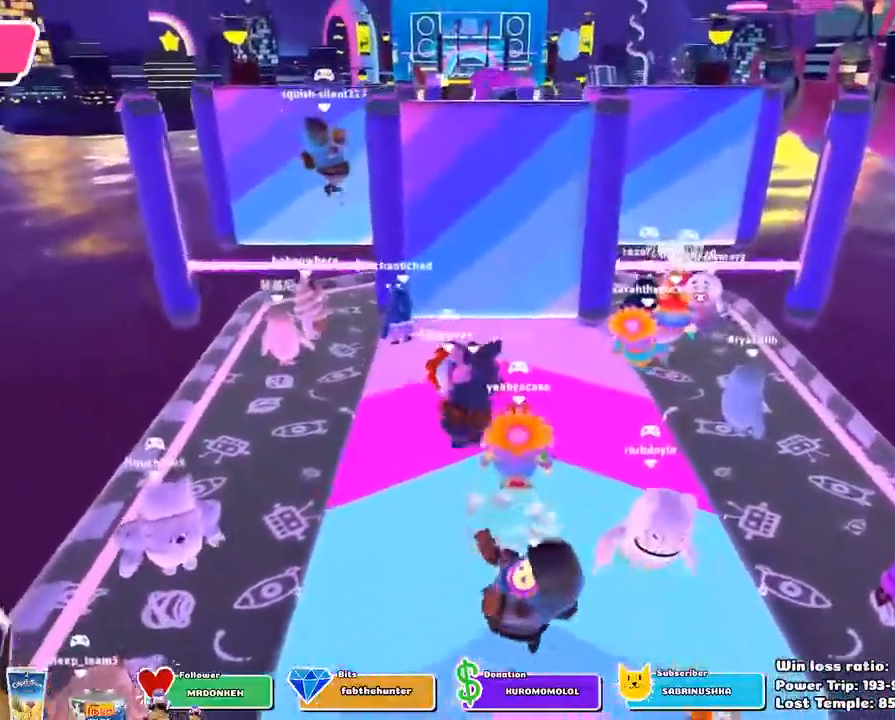
{"dt_ms": 500, "buttons": [], "left_stick": "up", "right_stick": "center", "events": [[33, "left_stick", "down"], [217, "left_stick", "right"], [233, "right_stick", "down"], [367, "left_stick", "up"], [400, "right_stick", "center"]]}
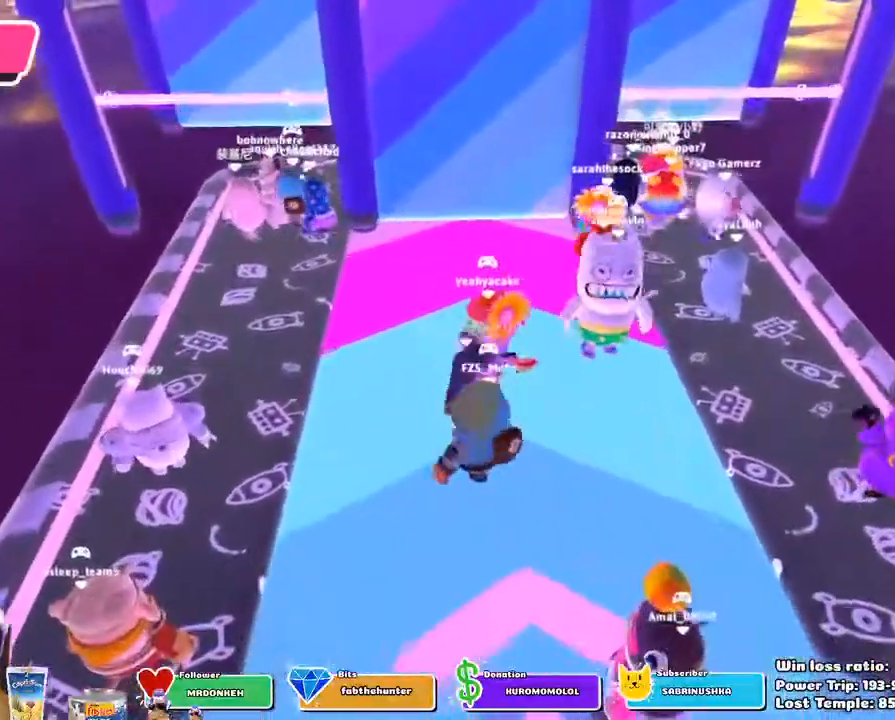
{"dt_ms": 500, "buttons": [], "left_stick": "up-left", "right_stick": "center", "events": [[83, "CROSS", "down"], [183, "left_stick", "up-left"], [217, "CROSS", "up"]]}
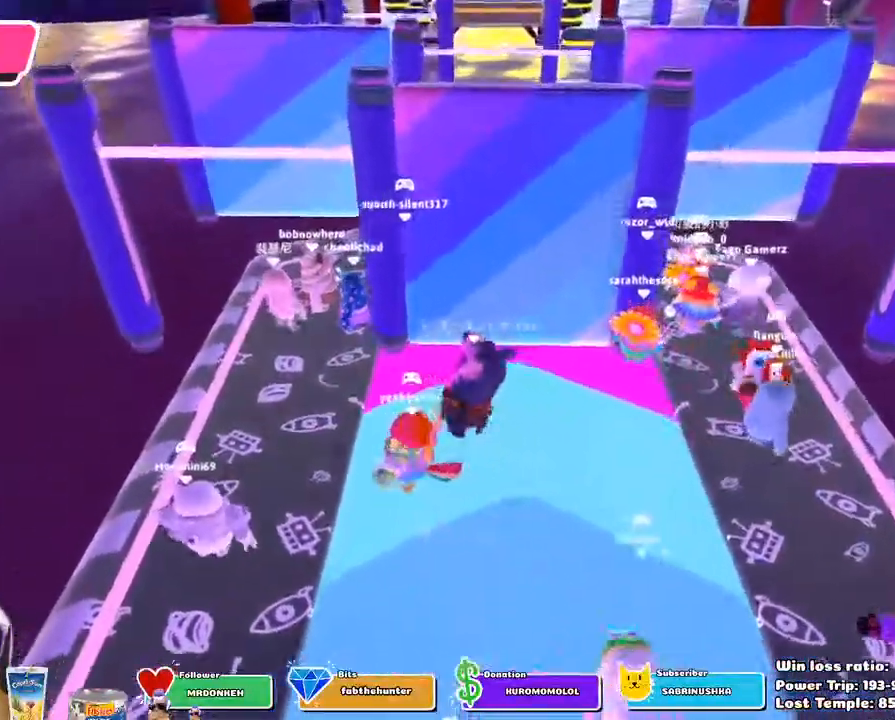
{"dt_ms": 500, "buttons": [], "left_stick": "up-left", "right_stick": "center", "events": []}
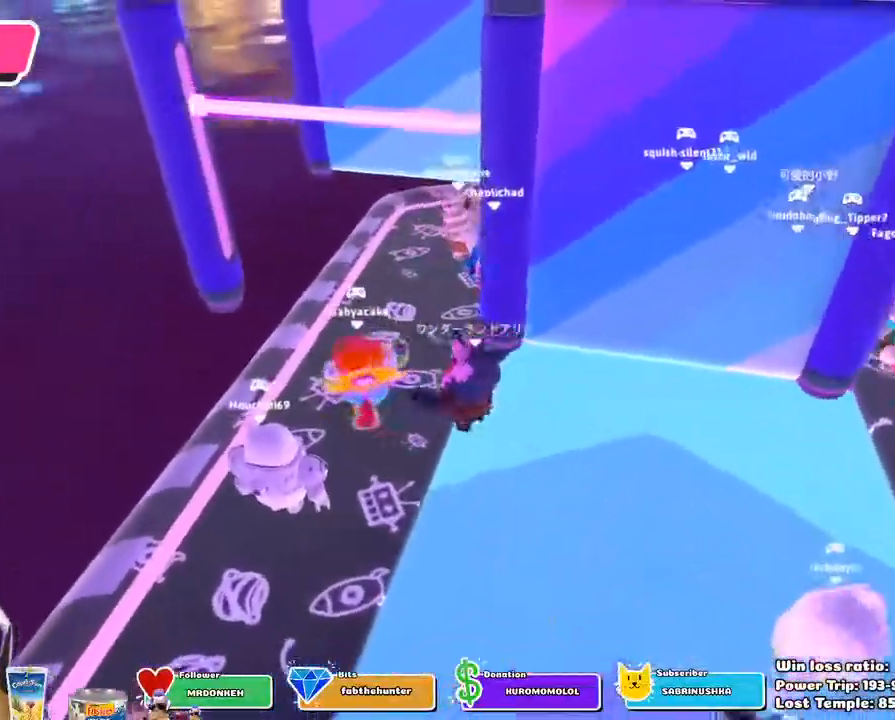
{"dt_ms": 500, "buttons": [], "left_stick": "up", "right_stick": "center", "events": [[17, "left_stick", "up"], [150, "right_stick", "up-right"], [367, "right_stick", "center"]]}
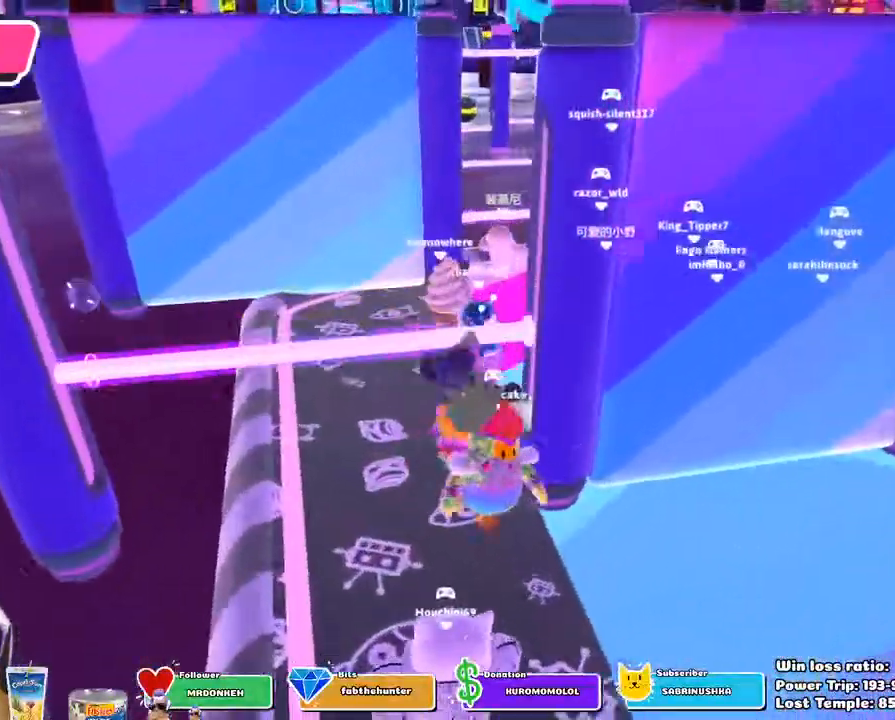
{"dt_ms": 500, "buttons": [], "left_stick": "up", "right_stick": "center", "events": [[183, "CROSS", "down"], [317, "CROSS", "up"]]}
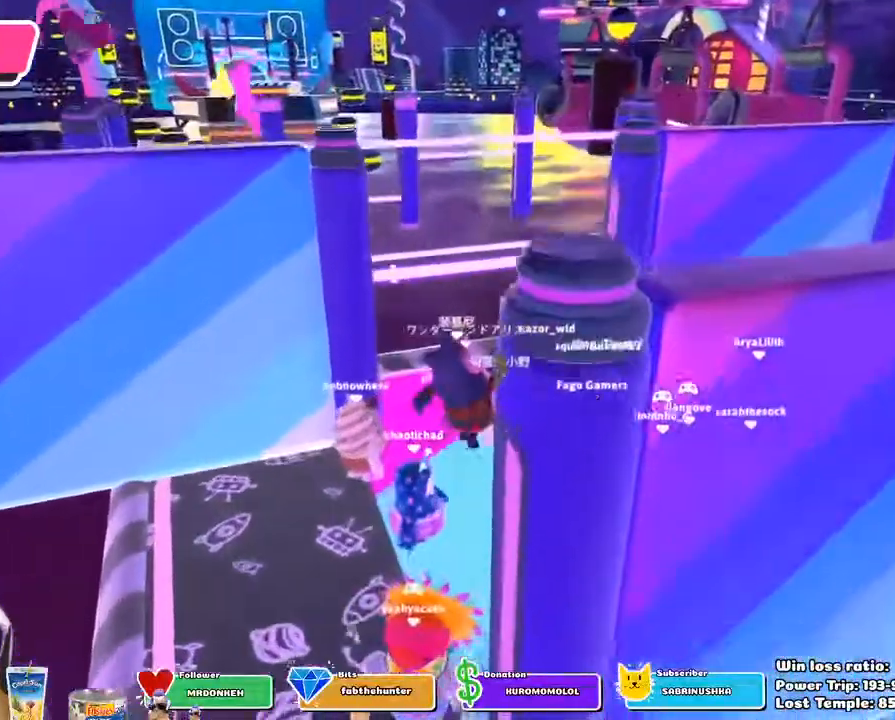
{"dt_ms": 500, "buttons": [], "left_stick": "up", "right_stick": "center", "events": [[100, "right_stick", "down-right"], [300, "right_stick", "center"]]}
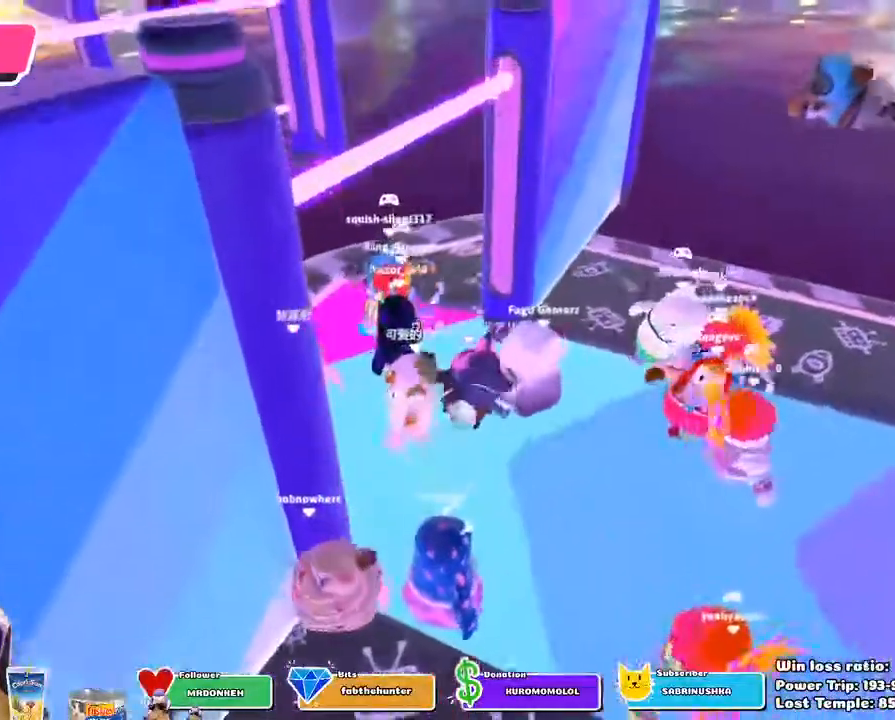
{"dt_ms": 500, "buttons": [], "left_stick": "left", "right_stick": "center", "events": [[200, "left_stick", "center"], [300, "left_stick", "down"], [350, "CROSS", "down"], [450, "left_stick", "left"], [500, "CROSS", "up"]]}
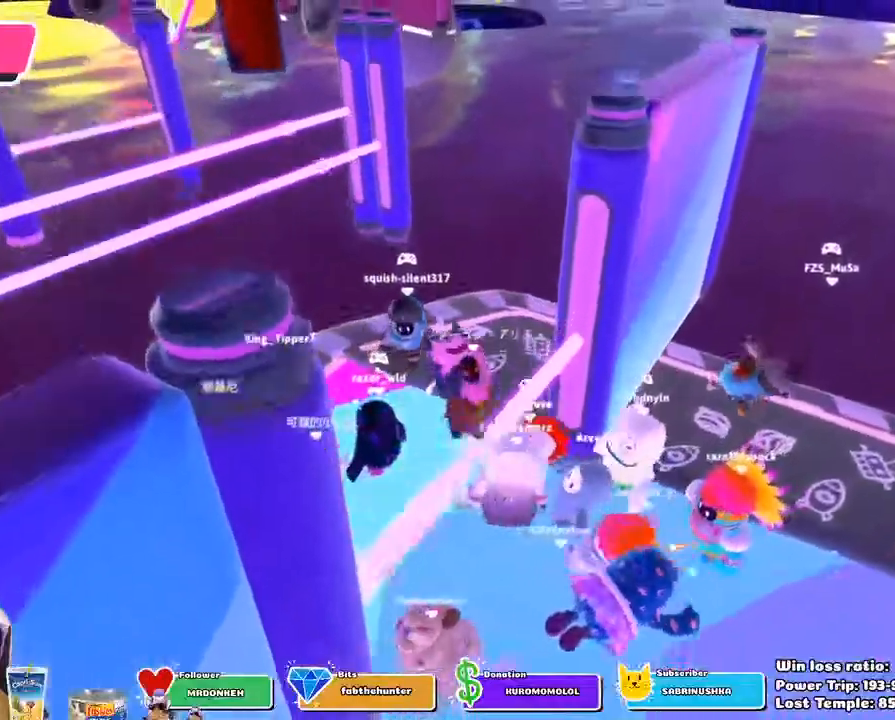
{"dt_ms": 500, "buttons": [], "left_stick": "up-right", "right_stick": "up-right"}
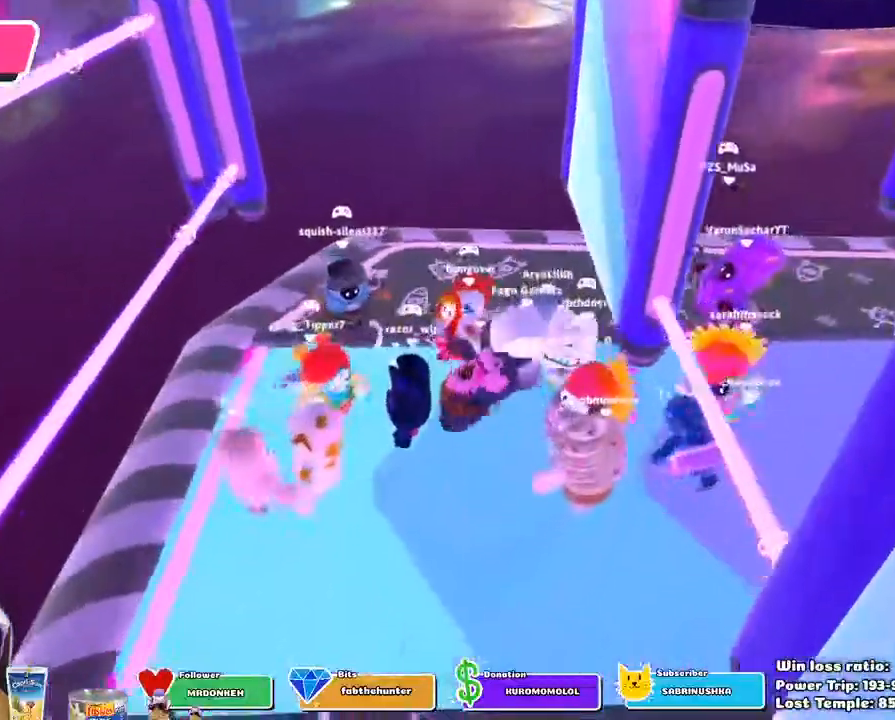
{"dt_ms": 1000, "buttons": [], "left_stick": "right", "right_stick": "center"}
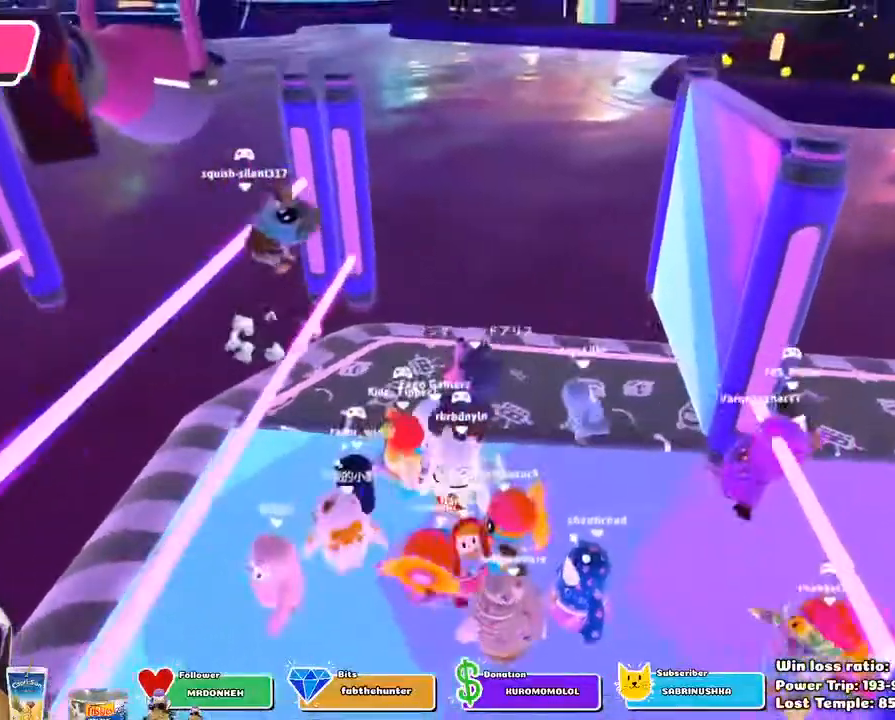
{"dt_ms": 500, "buttons": [], "left_stick": "up-left", "right_stick": "center", "events": [[117, "left_stick", "down"], [283, "left_stick", "left"], [450, "left_stick", "up-left"]]}
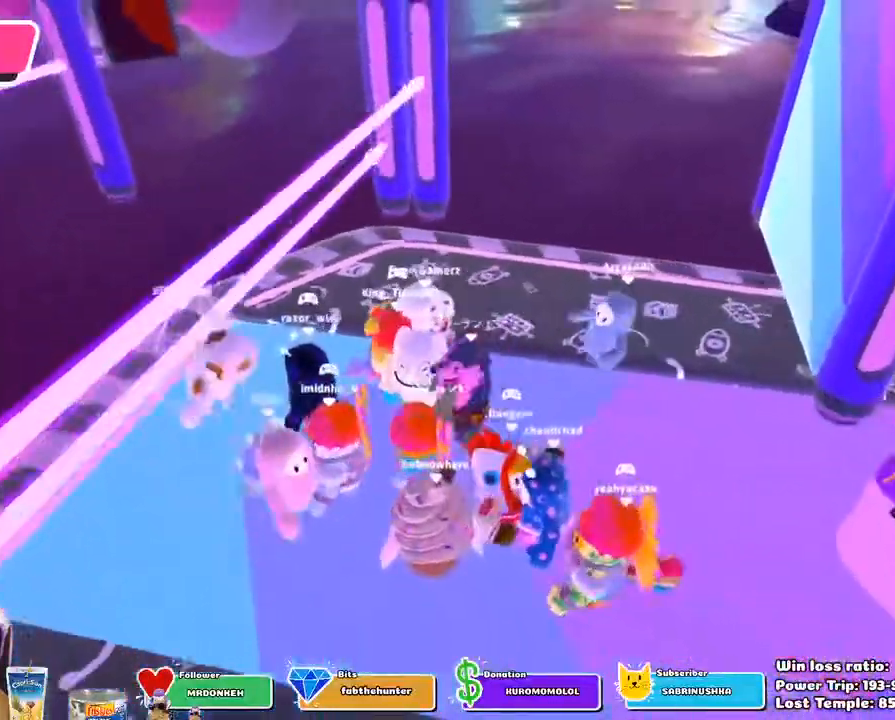
{"dt_ms": 500, "buttons": [], "left_stick": "down", "right_stick": "center", "events": [[100, "right_stick", "right"], [150, "R1", "down"], [200, "R1", "up"], [300, "left_stick", "center"], [300, "right_stick", "center"], [350, "left_stick", "down"]]}
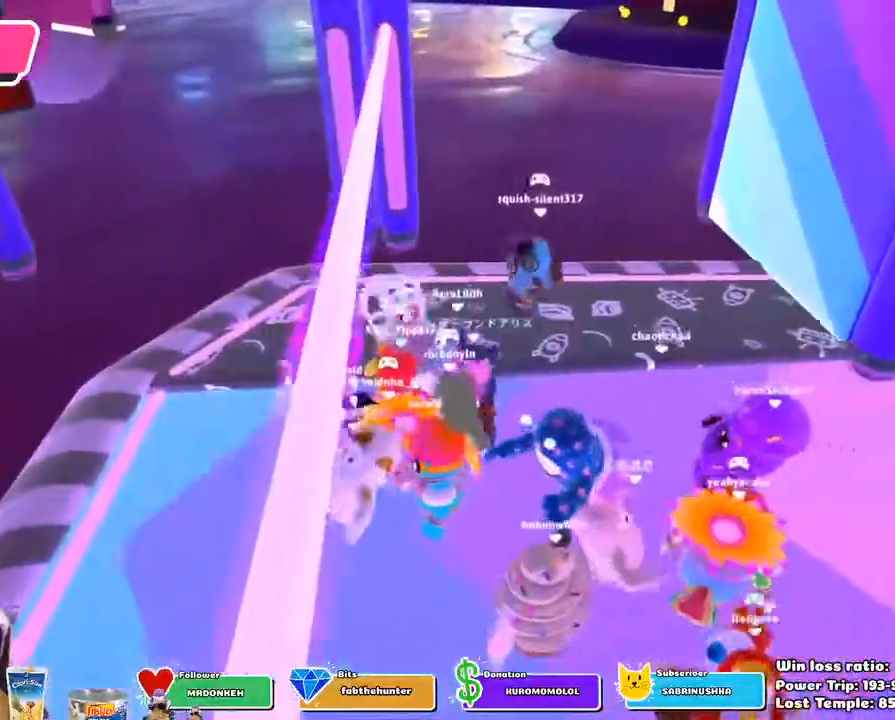
{"dt_ms": 500, "buttons": [], "left_stick": "left", "right_stick": "center", "events": [[133, "left_stick", "left"]]}
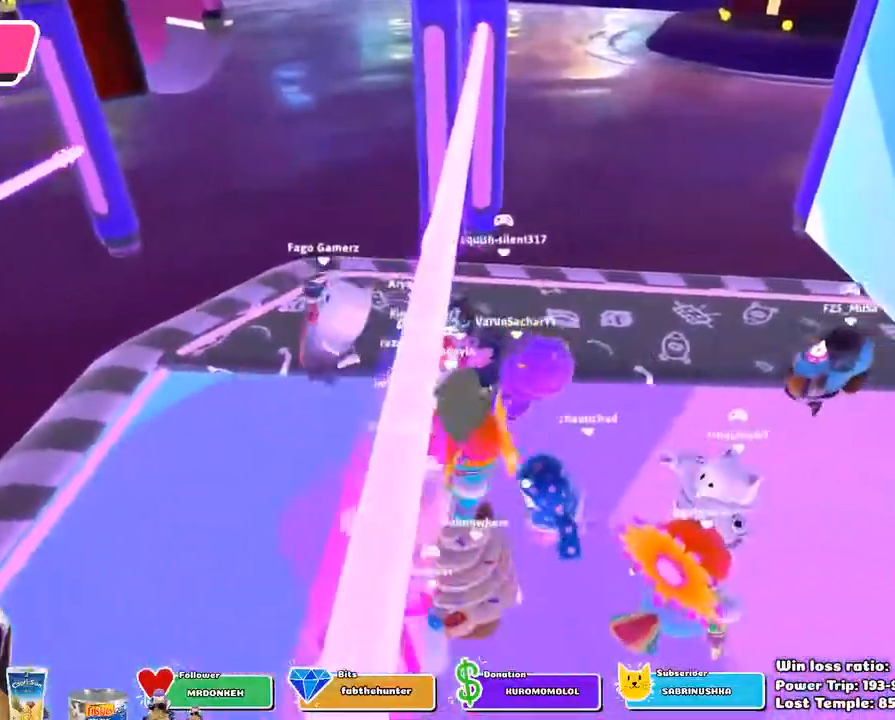
{"dt_ms": 500, "buttons": [], "left_stick": "down-left", "right_stick": "center", "events": [[33, "R1", "down"], [100, "right_stick", "right"], [183, "R1", "up"], [267, "right_stick", "center"], [467, "left_stick", "down-left"]]}
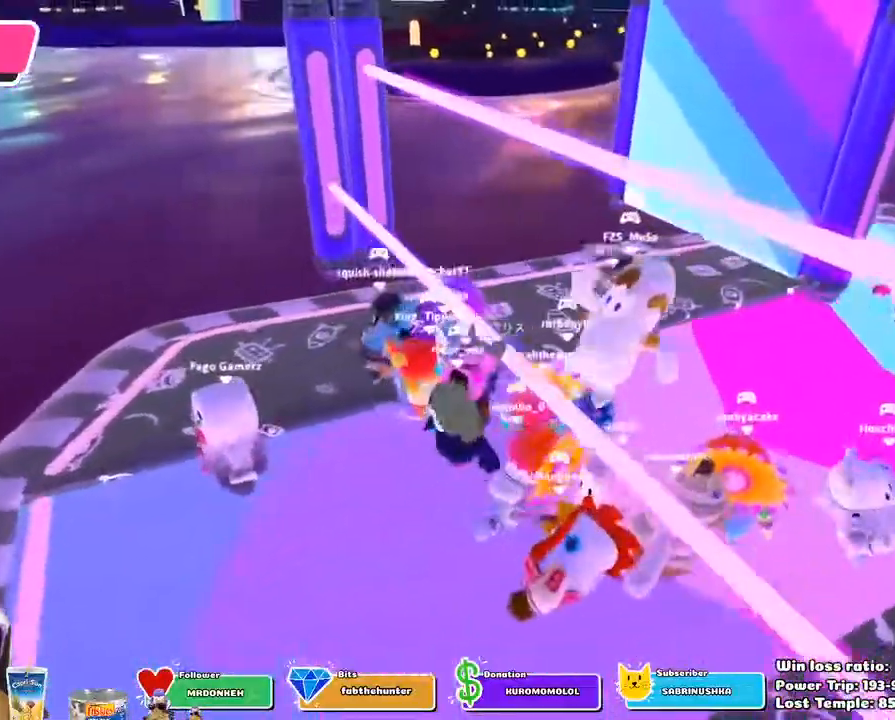
{"dt_ms": 500, "buttons": [], "left_stick": "down-left", "right_stick": "center", "events": [[250, "left_stick", "center"], [333, "left_stick", "down"], [450, "left_stick", "down-left"]]}
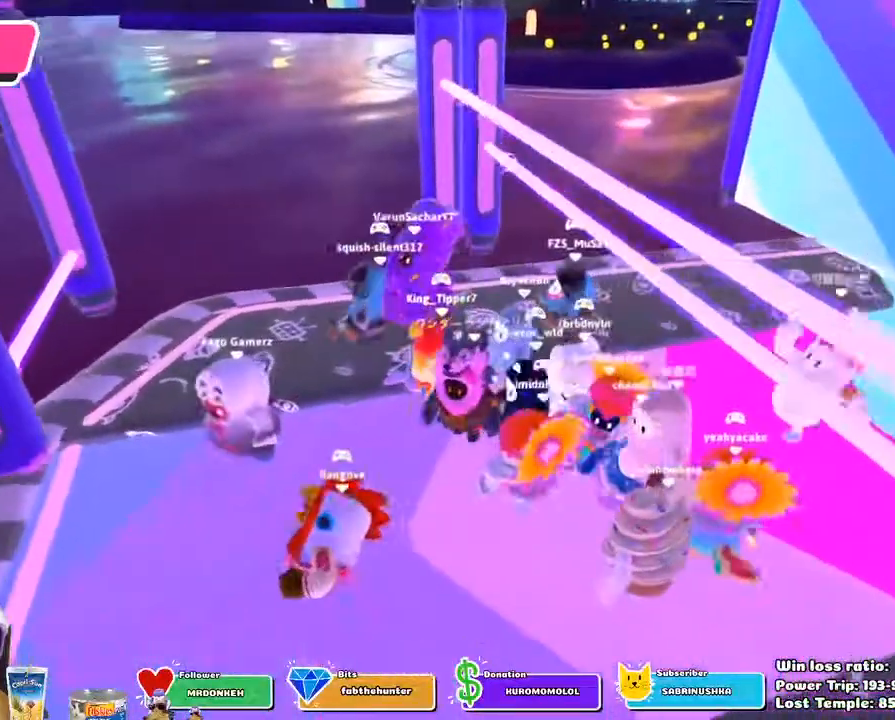
{"dt_ms": 500, "buttons": [], "left_stick": "right", "right_stick": "center", "events": [[183, "left_stick", "up-left"], [250, "CROSS", "down"], [283, "left_stick", "up"], [383, "CROSS", "up"], [483, "left_stick", "right"]]}
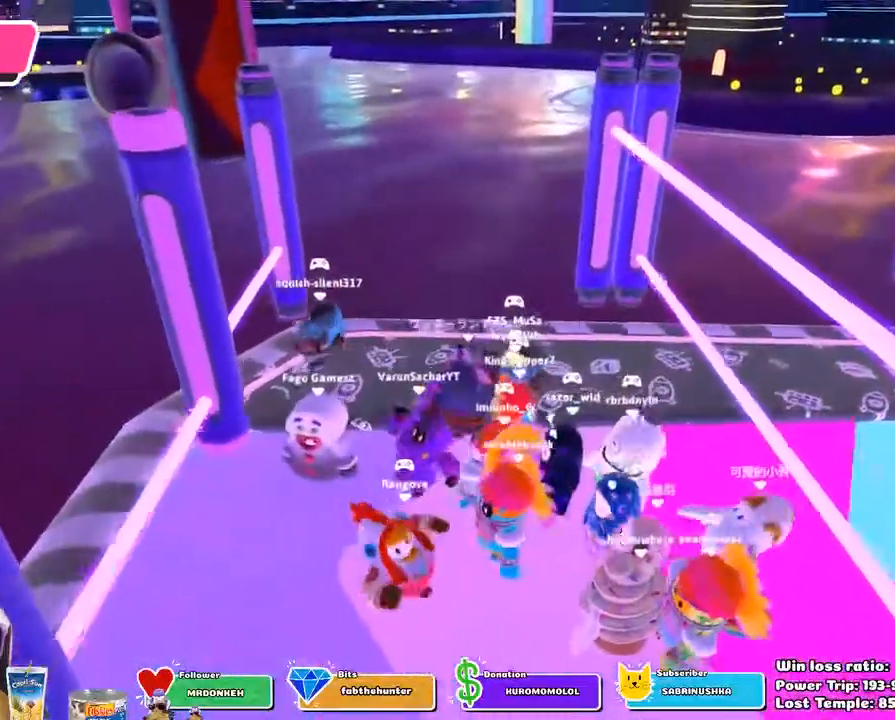
{"dt_ms": 500, "buttons": [], "left_stick": "left", "right_stick": "center", "events": [[200, "left_stick", "down"], [283, "left_stick", "left"]]}
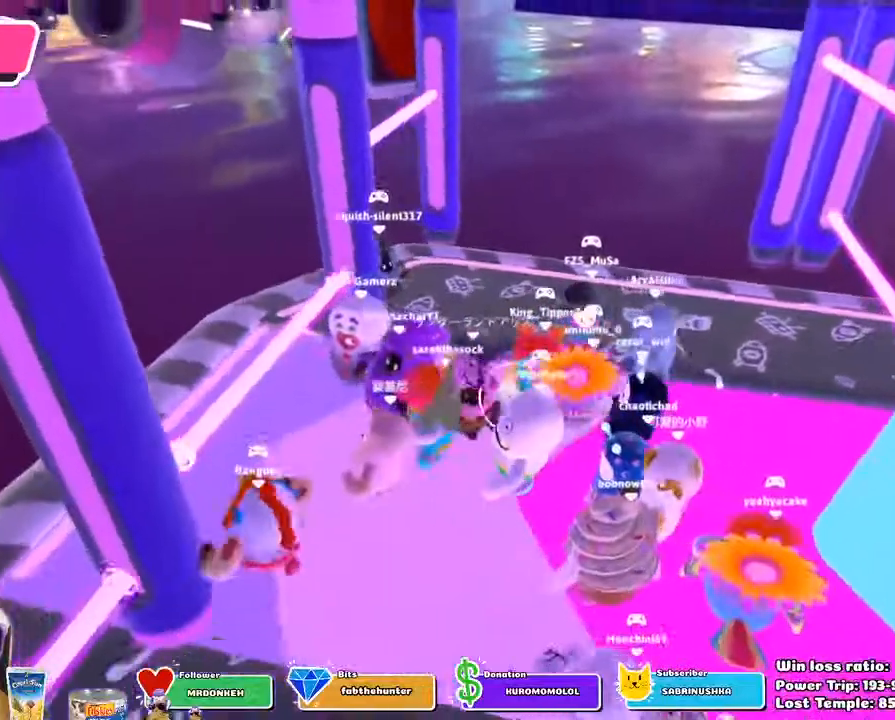
{"dt_ms": 500, "buttons": [], "left_stick": "up-left", "right_stick": "center", "events": [[217, "left_stick", "up-left"], [250, "right_stick", "down-right"], [483, "right_stick", "center"]]}
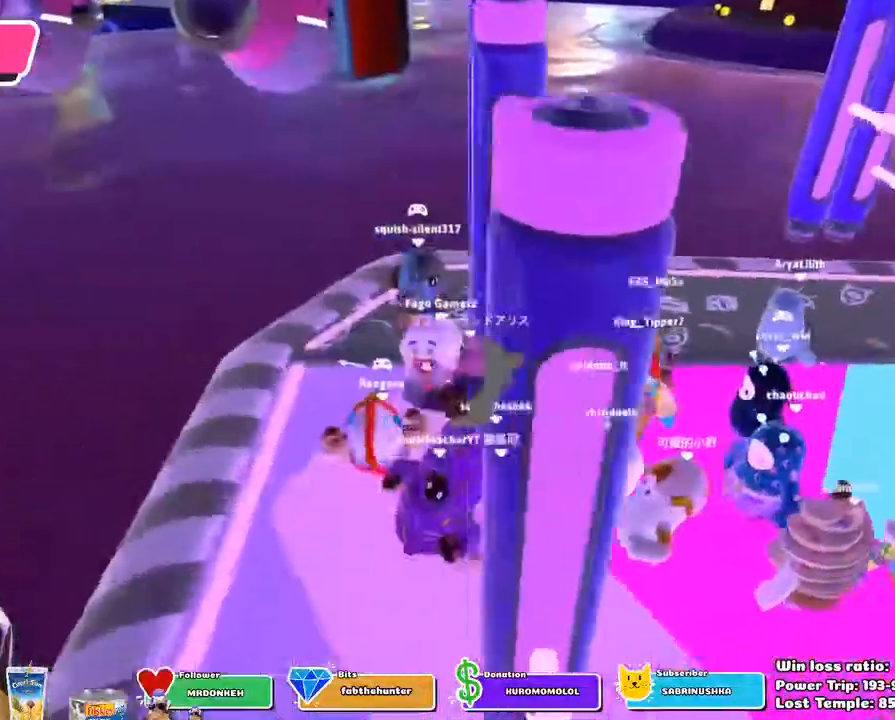
{"dt_ms": 500, "buttons": ["CROSS"], "left_stick": "right", "right_stick": "center", "events": [[183, "left_stick", "center"], [417, "left_stick", "up-right"], [483, "CROSS", "down"], [483, "left_stick", "right"]]}